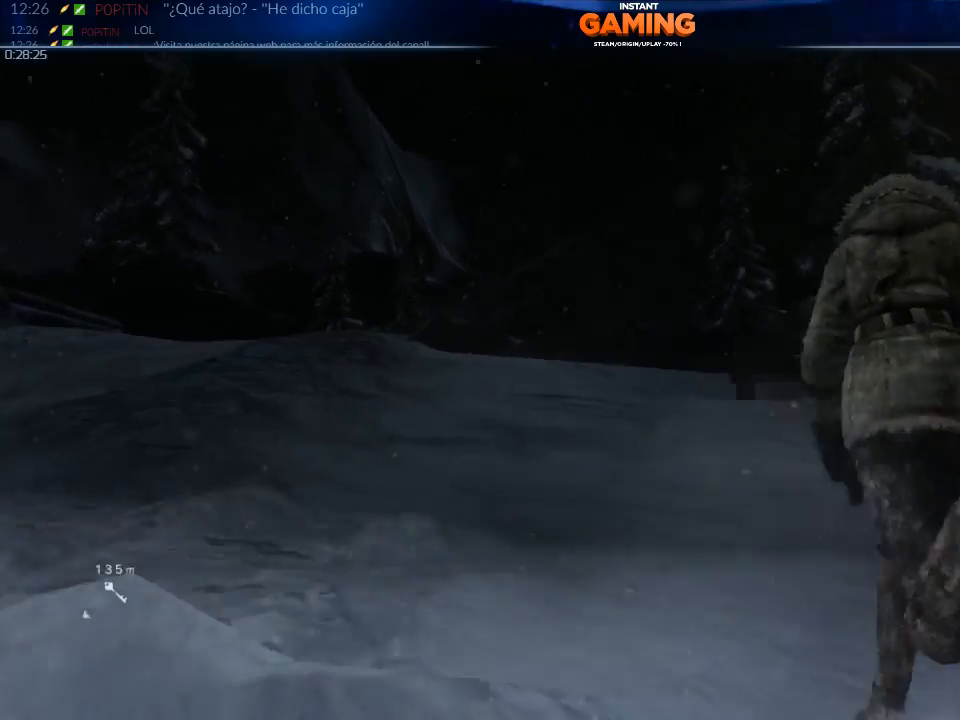
Gameplay with a controller (Xbox layout); each line is a JSON object with the inputs held at the frame after it. "events" lists button and stick changes between this image and that frame as [ms after this image, input, new state], when the widget could be followed in between.
{"buttons": [], "left_stick": "up", "right_stick": "right", "events": [[200, "A", "up"], [367, "right_stick", "right"]]}
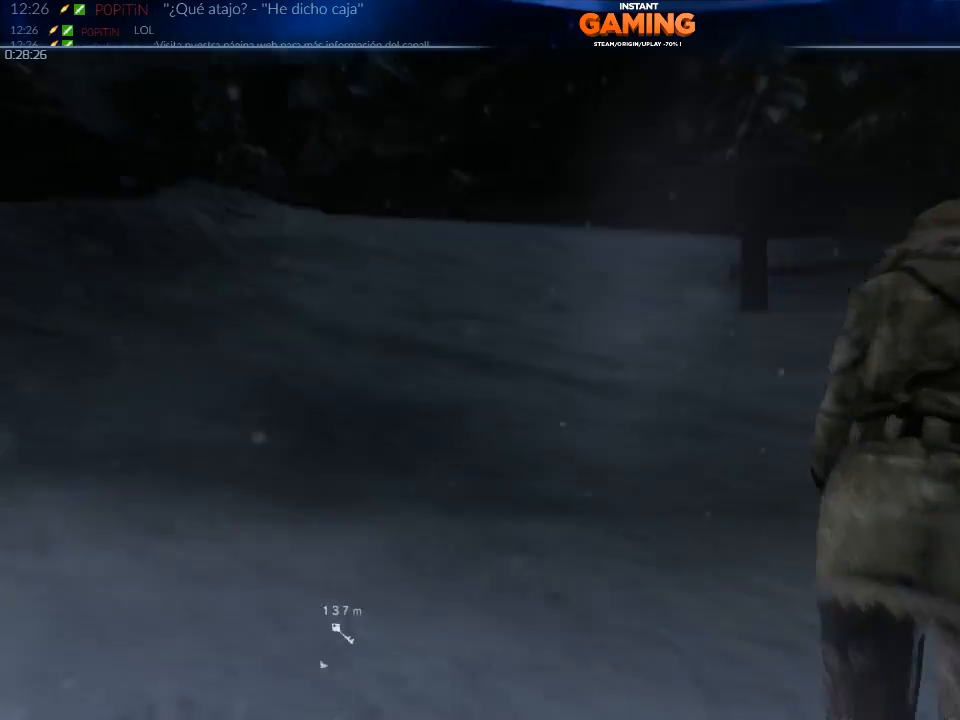
{"buttons": [], "left_stick": "up-left", "right_stick": "right", "events": [[133, "left_stick", "up-left"]]}
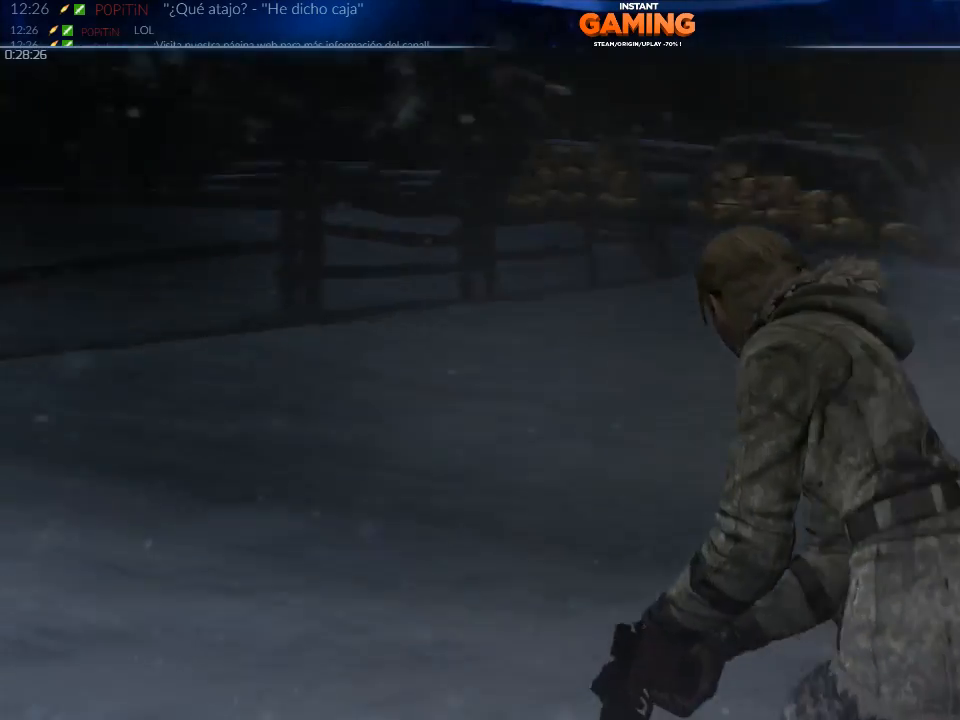
{"buttons": [], "left_stick": "left", "right_stick": "center", "events": [[233, "right_stick", "center"], [400, "left_stick", "left"]]}
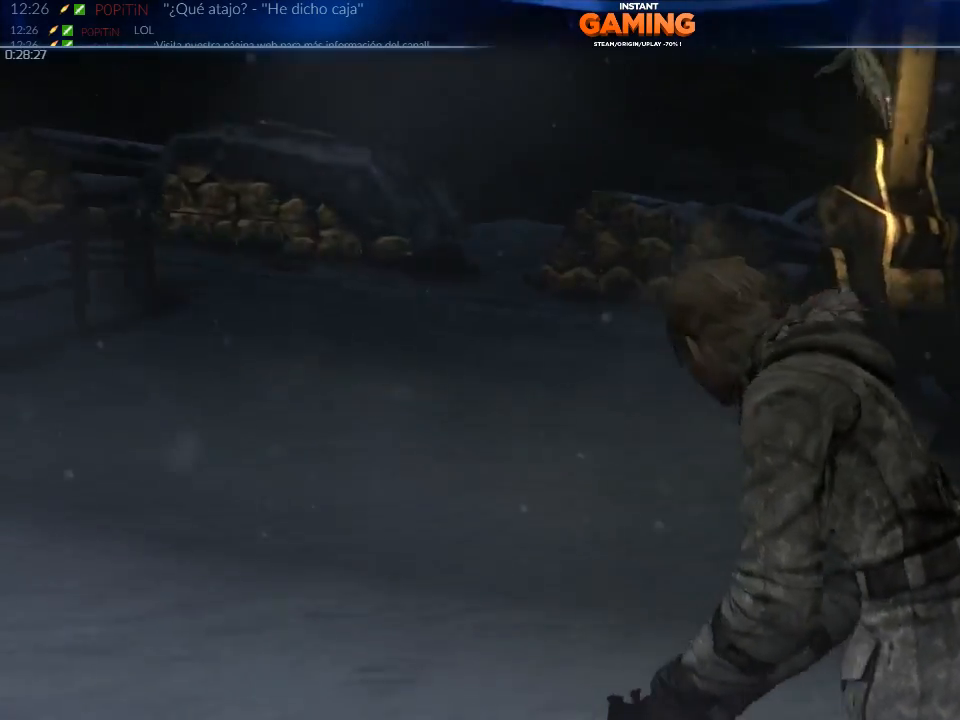
{"buttons": [], "left_stick": "left", "right_stick": "left", "events": [[167, "right_stick", "left"]]}
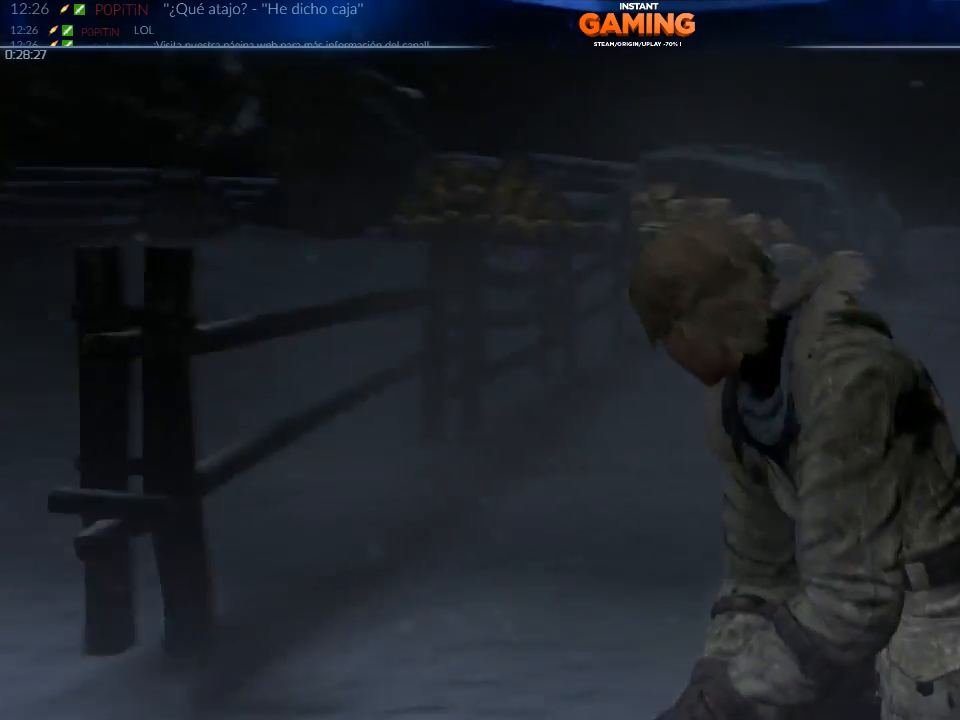
{"buttons": [], "left_stick": "up", "right_stick": "center", "events": [[67, "right_stick", "up-left"], [200, "left_stick", "up-left"], [200, "right_stick", "center"], [300, "left_stick", "up"]]}
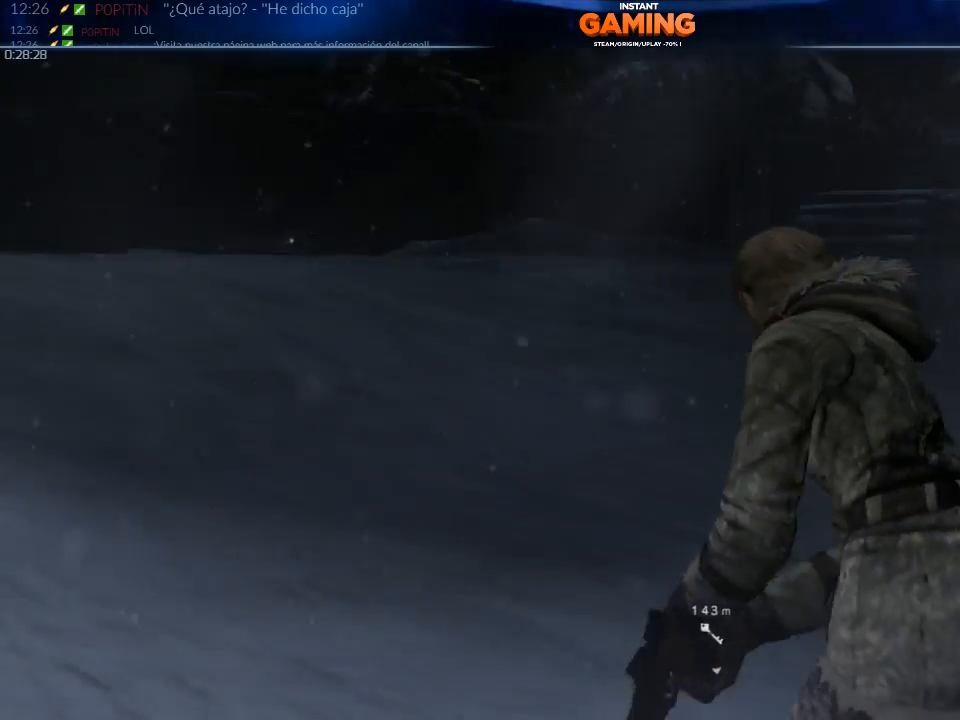
{"buttons": [], "left_stick": "up", "right_stick": "center", "events": [[200, "right_stick", "left"], [467, "right_stick", "center"]]}
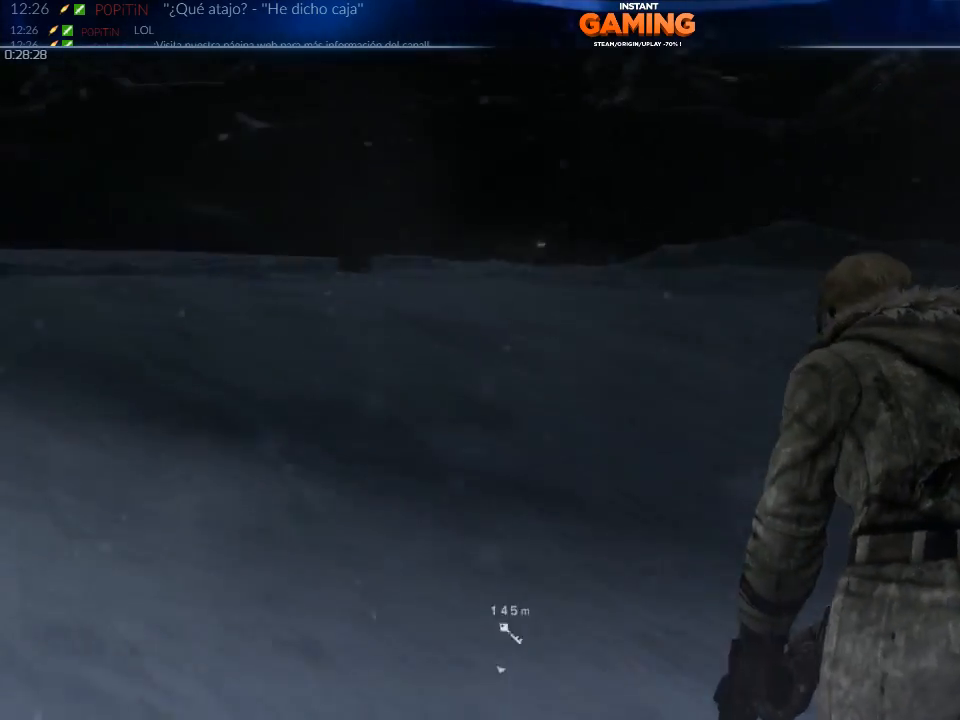
{"buttons": ["A"], "left_stick": "up", "right_stick": "center", "events": [[467, "A", "down"]]}
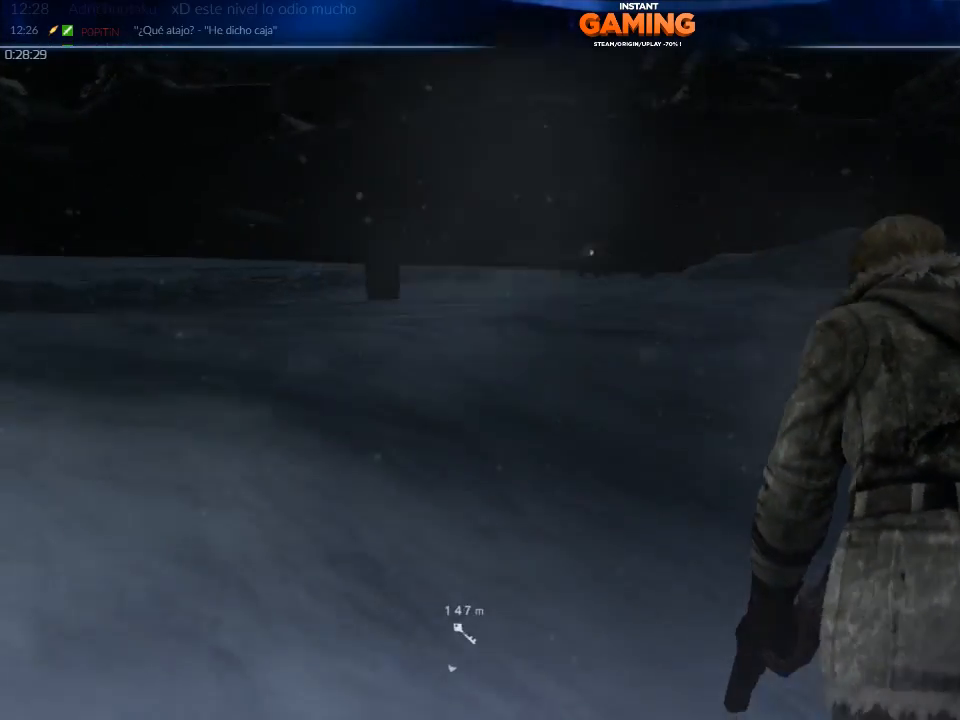
{"buttons": ["A"], "left_stick": "up", "right_stick": "center", "events": []}
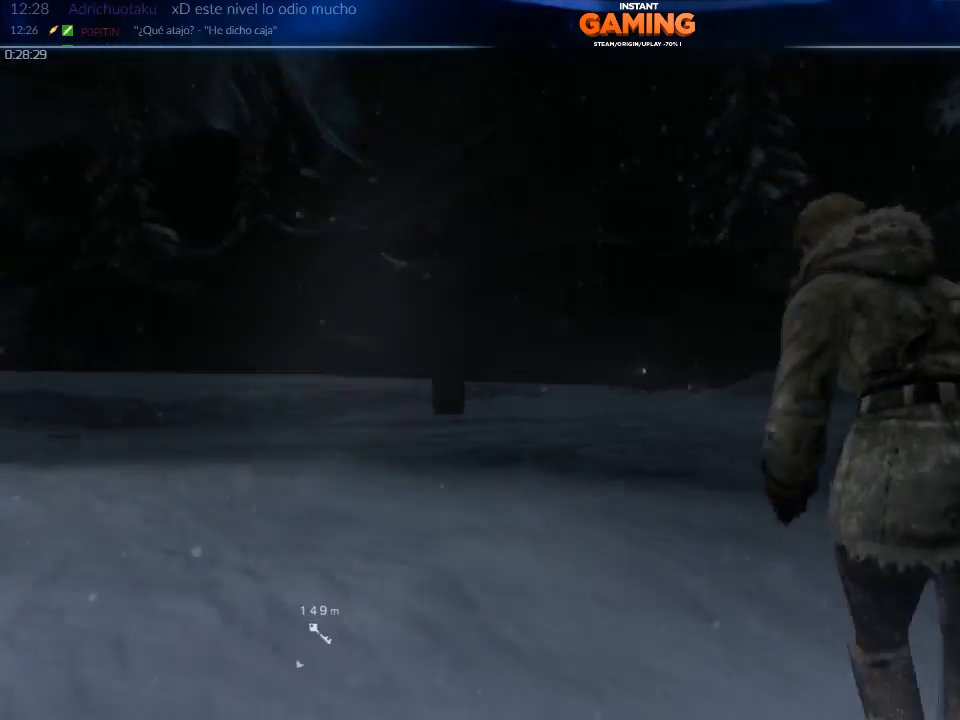
{"buttons": ["A"], "left_stick": "up", "right_stick": "center", "events": []}
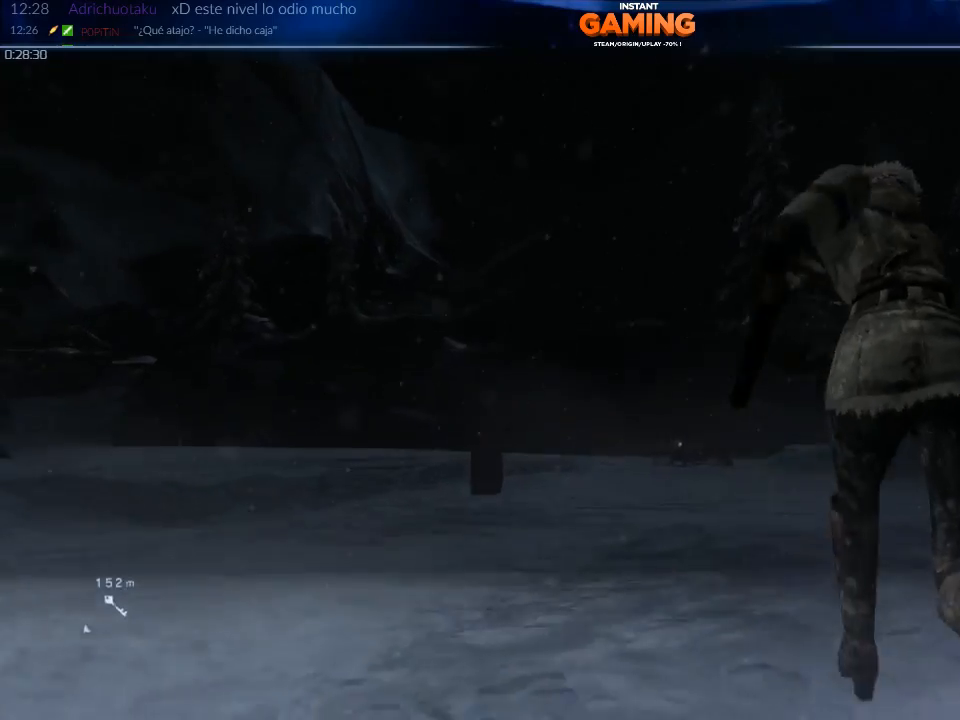
{"buttons": ["A"], "left_stick": "up", "right_stick": "center", "events": []}
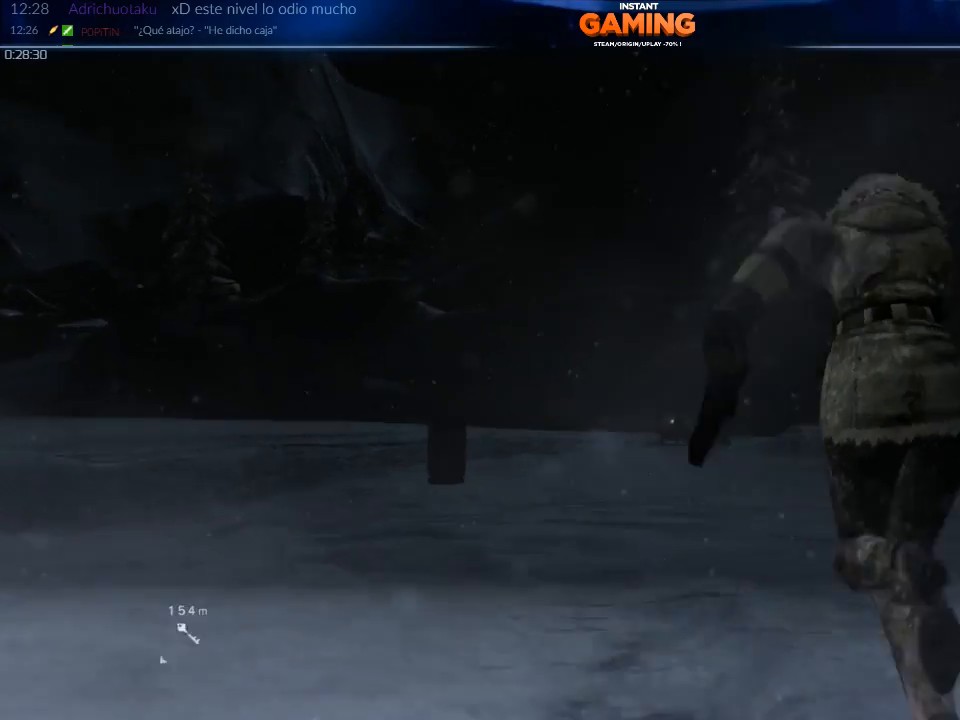
{"buttons": ["A"], "left_stick": "up", "right_stick": "center", "events": []}
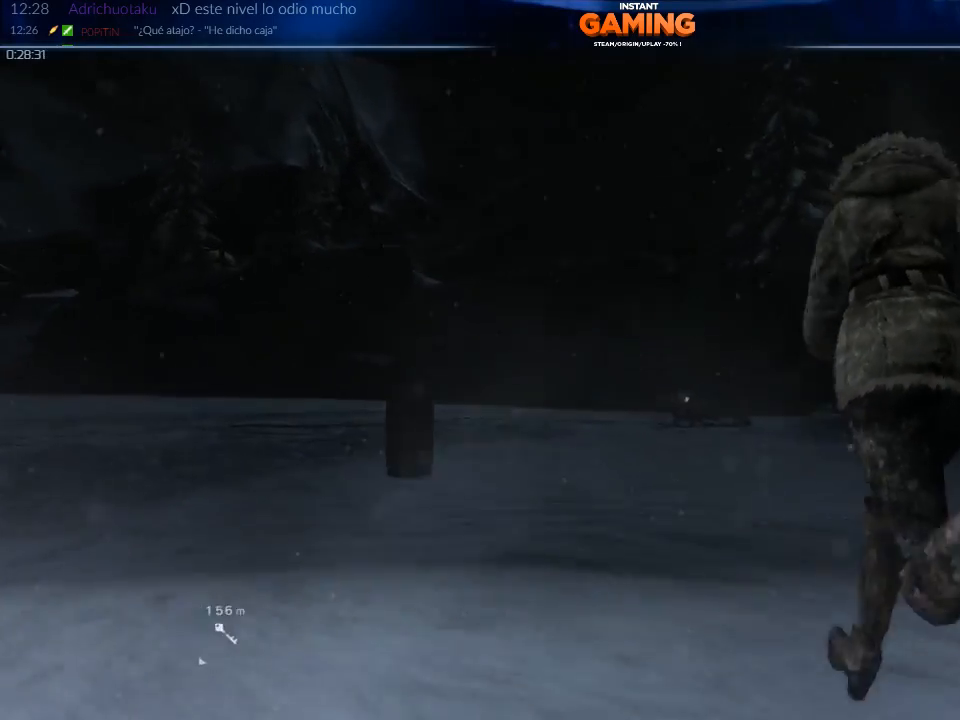
{"buttons": ["A"], "left_stick": "up", "right_stick": "center", "events": []}
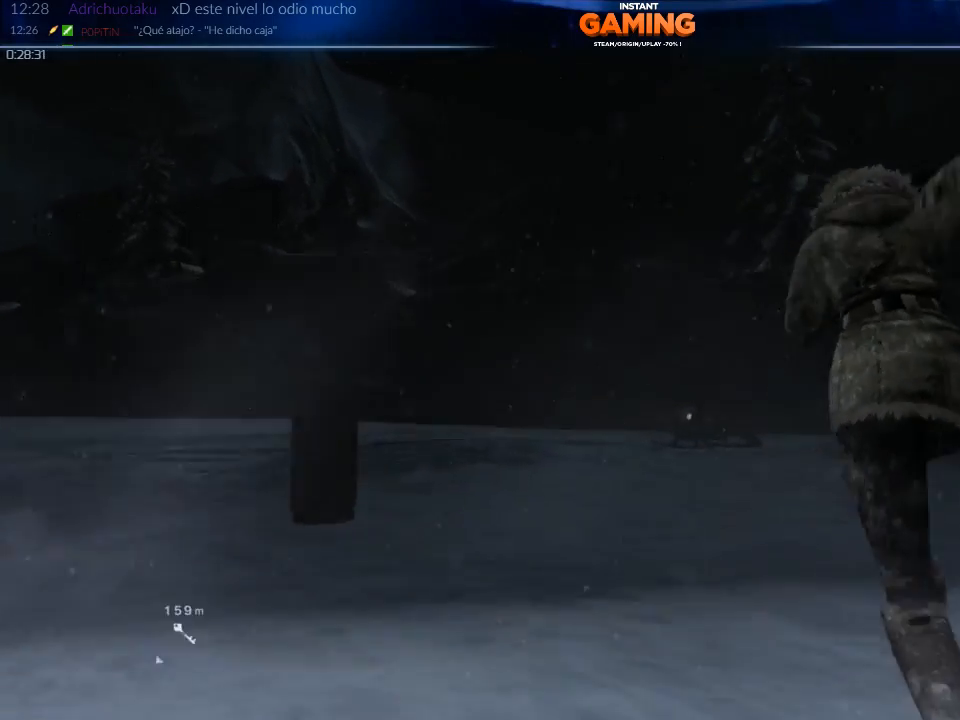
{"buttons": ["A"], "left_stick": "up", "right_stick": "center", "events": []}
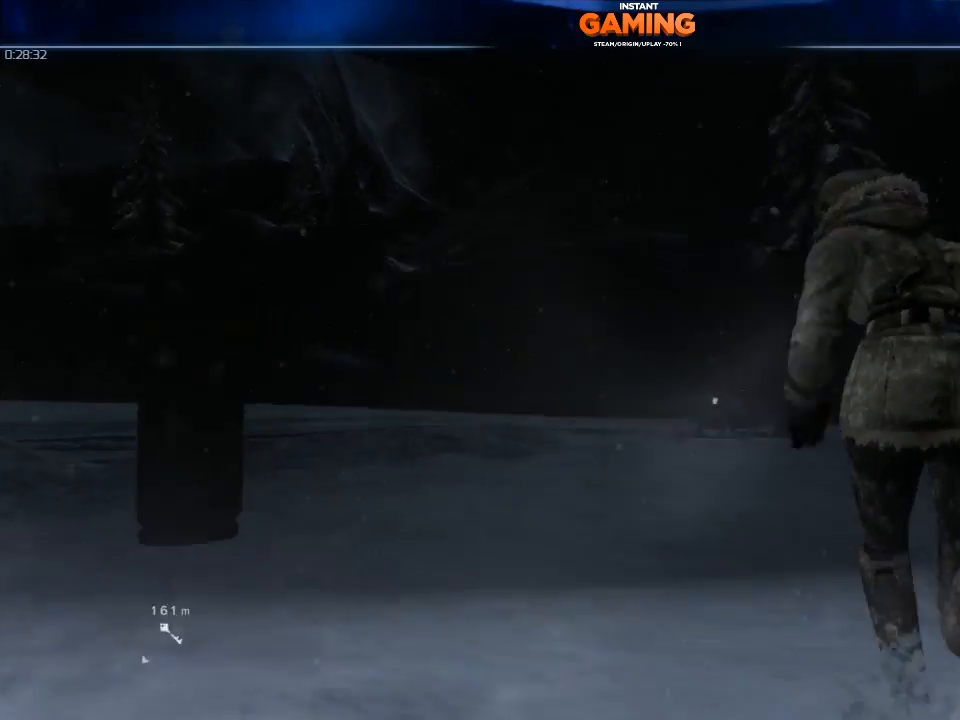
{"buttons": ["A"], "left_stick": "up", "right_stick": "center", "events": []}
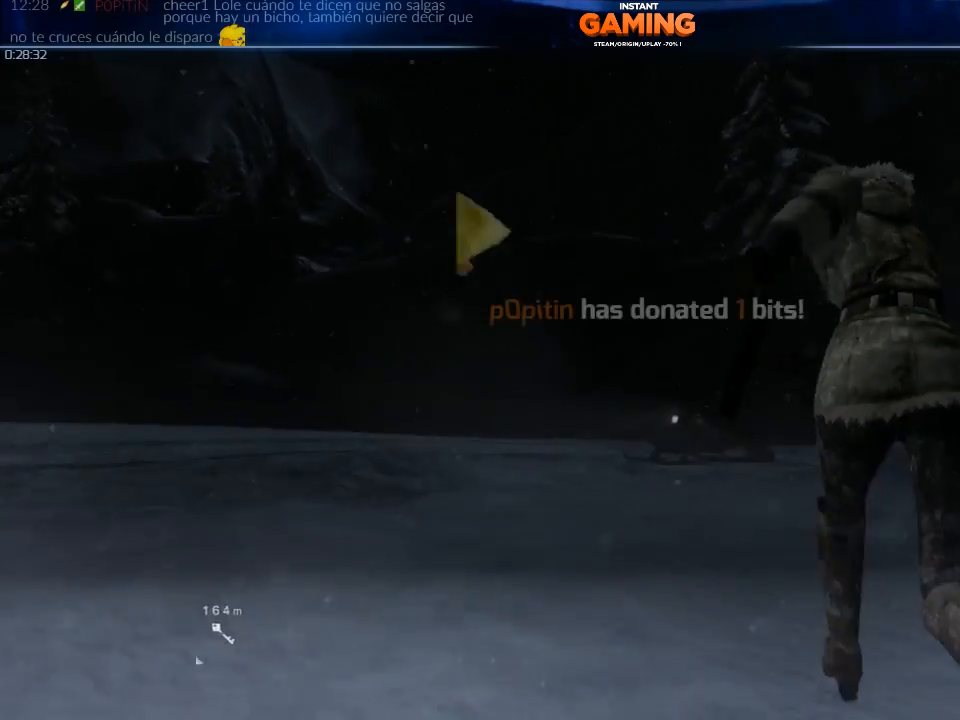
{"buttons": ["A"], "left_stick": "up", "right_stick": "center", "events": []}
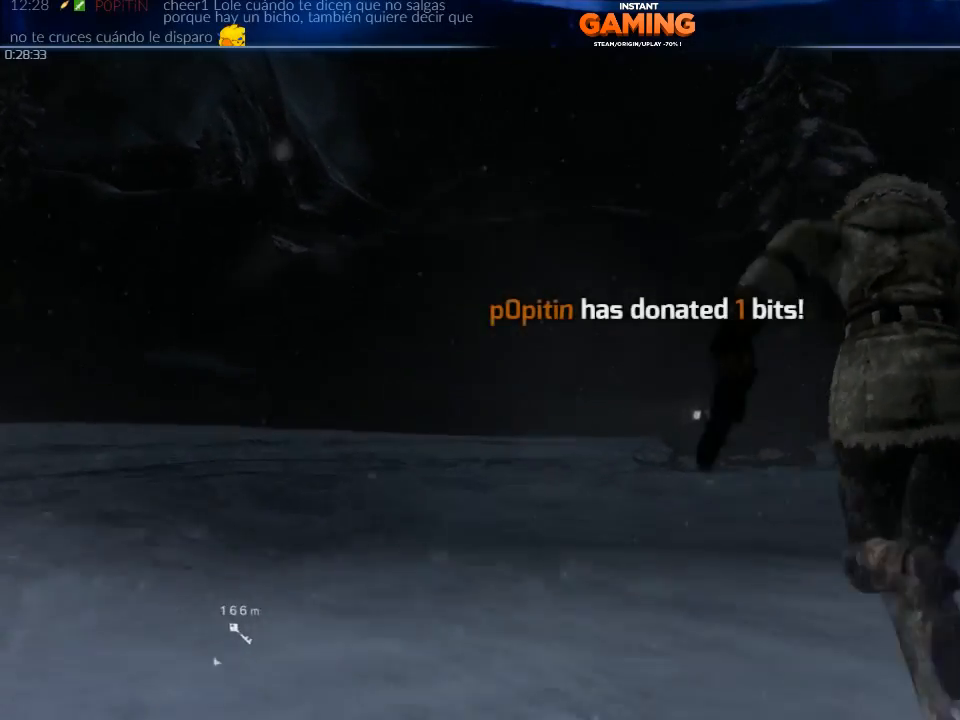
{"buttons": ["A"], "left_stick": "up", "right_stick": "center", "events": []}
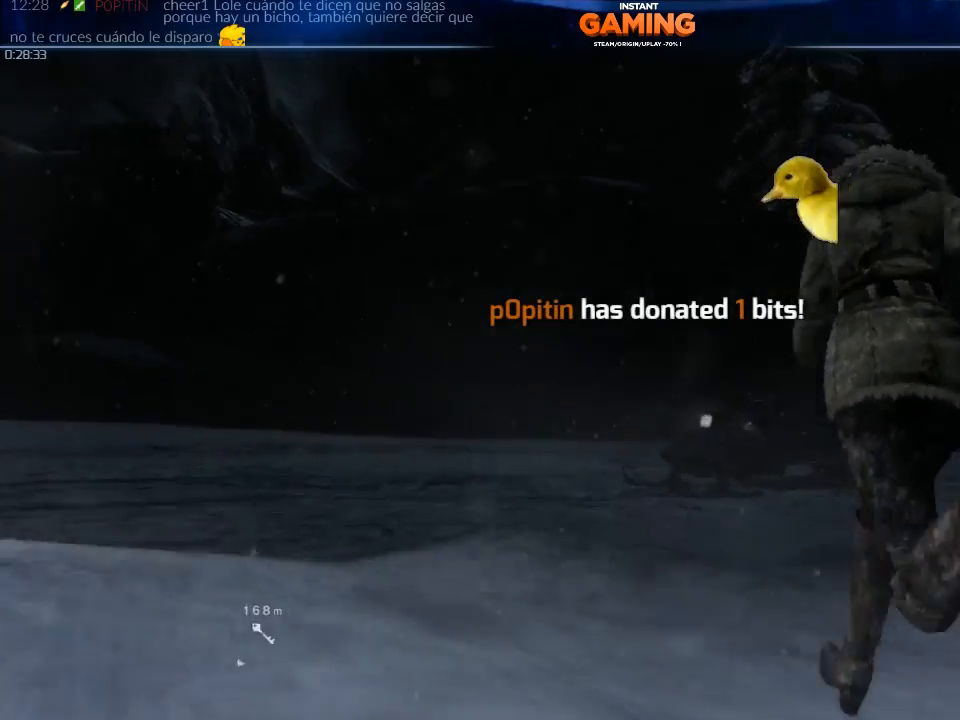
{"buttons": [], "left_stick": "up", "right_stick": "center", "events": [[267, "A", "up"]]}
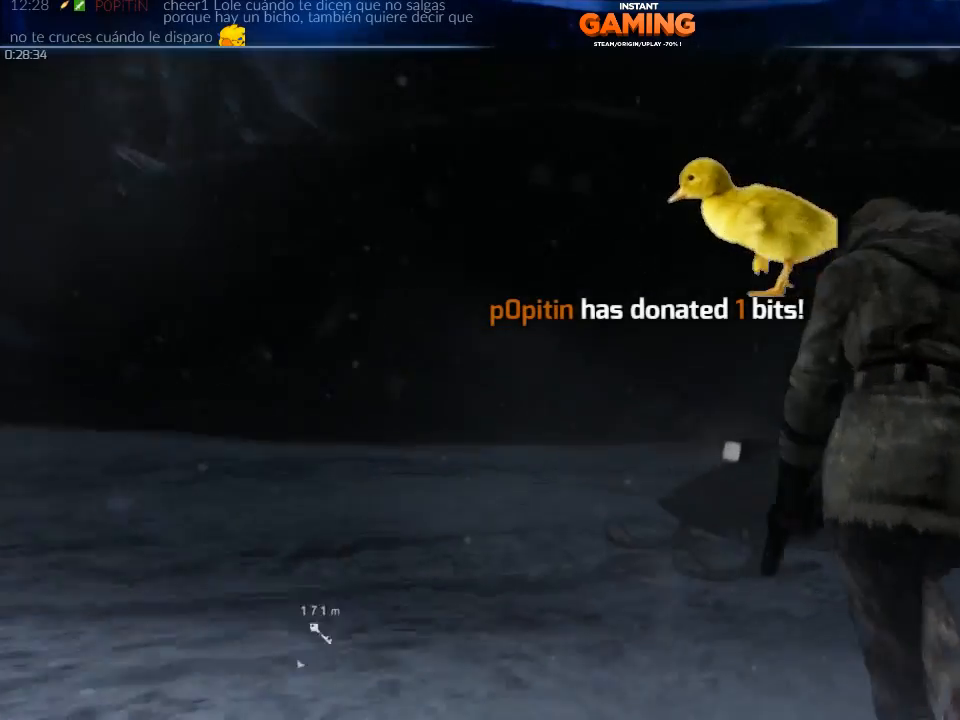
{"buttons": [], "left_stick": "up", "right_stick": "center", "events": [[67, "left_stick", "up-left"], [500, "left_stick", "up"]]}
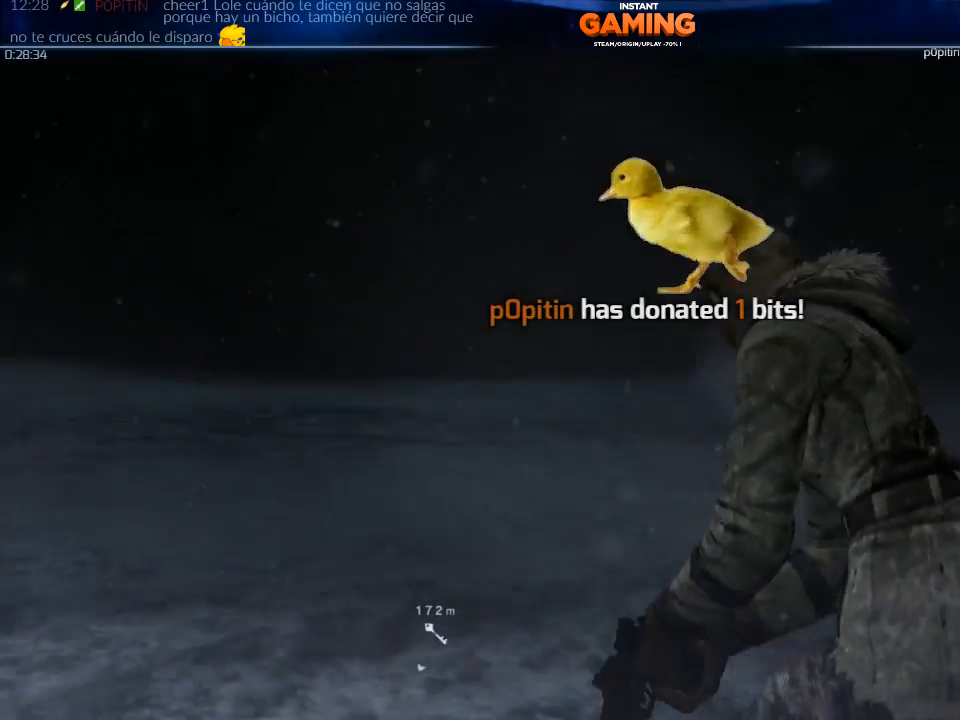
{"buttons": ["A"], "left_stick": "up-right", "right_stick": "center", "events": [[100, "A", "down"], [267, "left_stick", "up-right"]]}
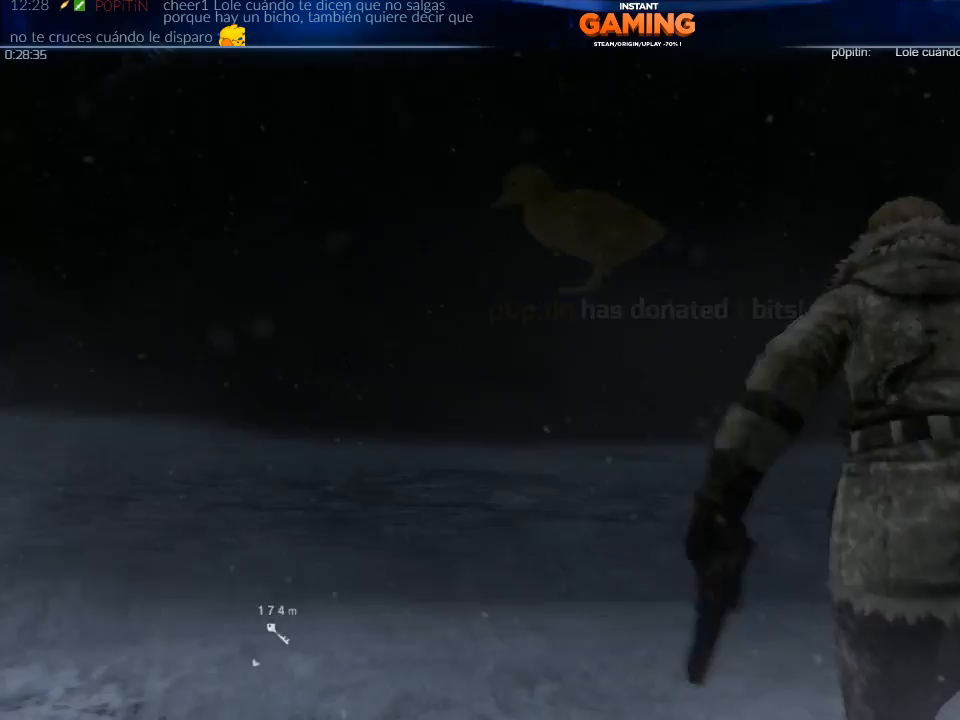
{"buttons": [], "left_stick": "up-right", "right_stick": "down-right", "events": [[100, "A", "up"], [433, "right_stick", "down-right"]]}
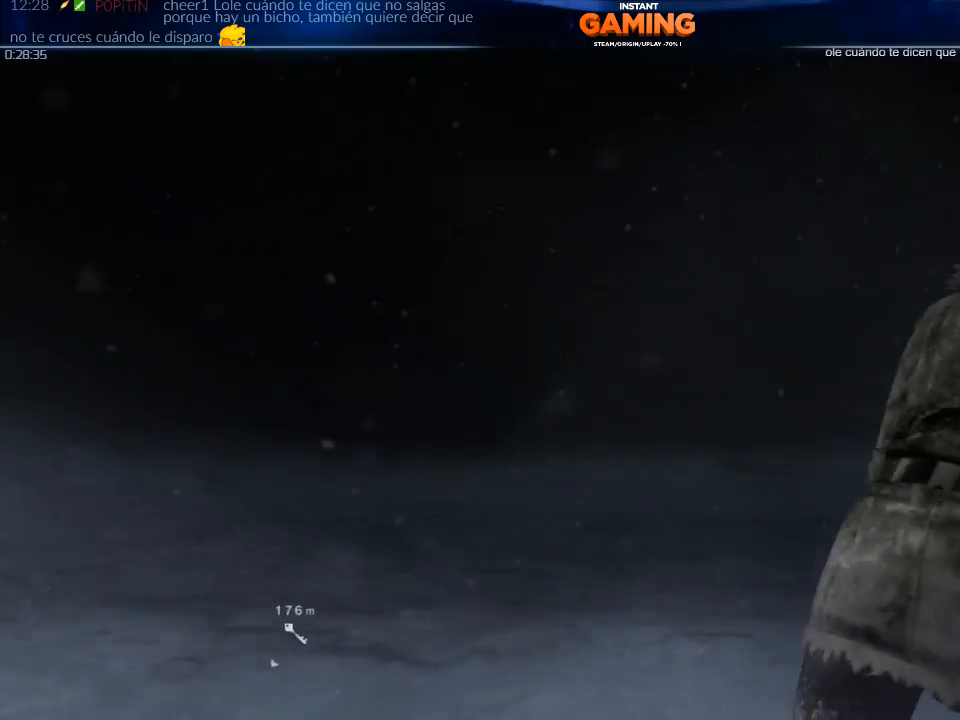
{"buttons": [], "left_stick": "up", "right_stick": "center", "events": [[100, "right_stick", "center"], [467, "left_stick", "up"]]}
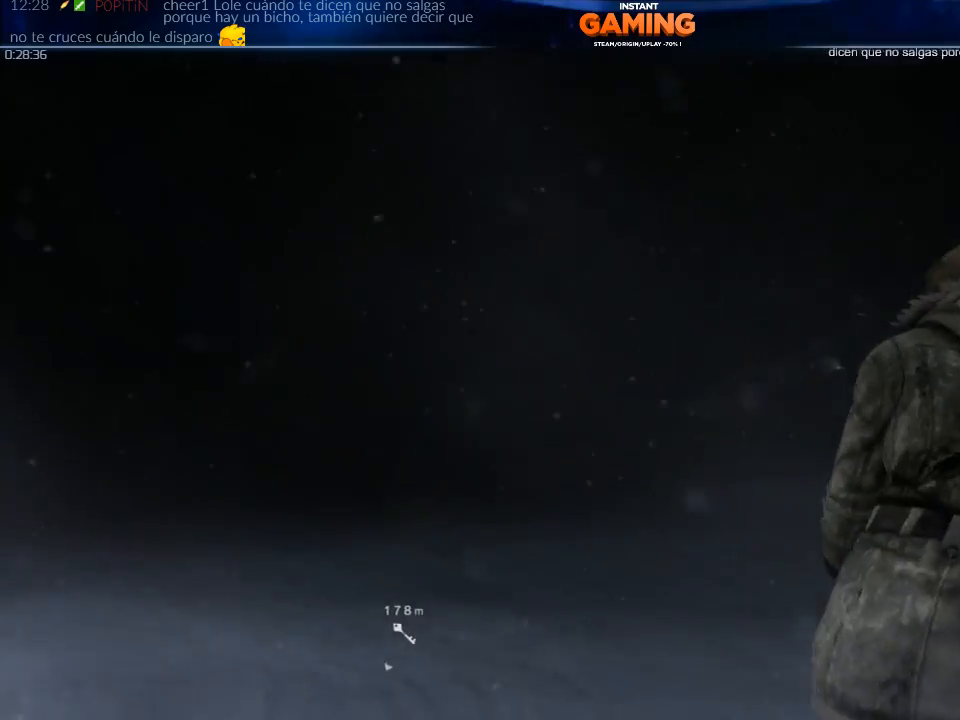
{"buttons": [], "left_stick": "up", "right_stick": "center", "events": []}
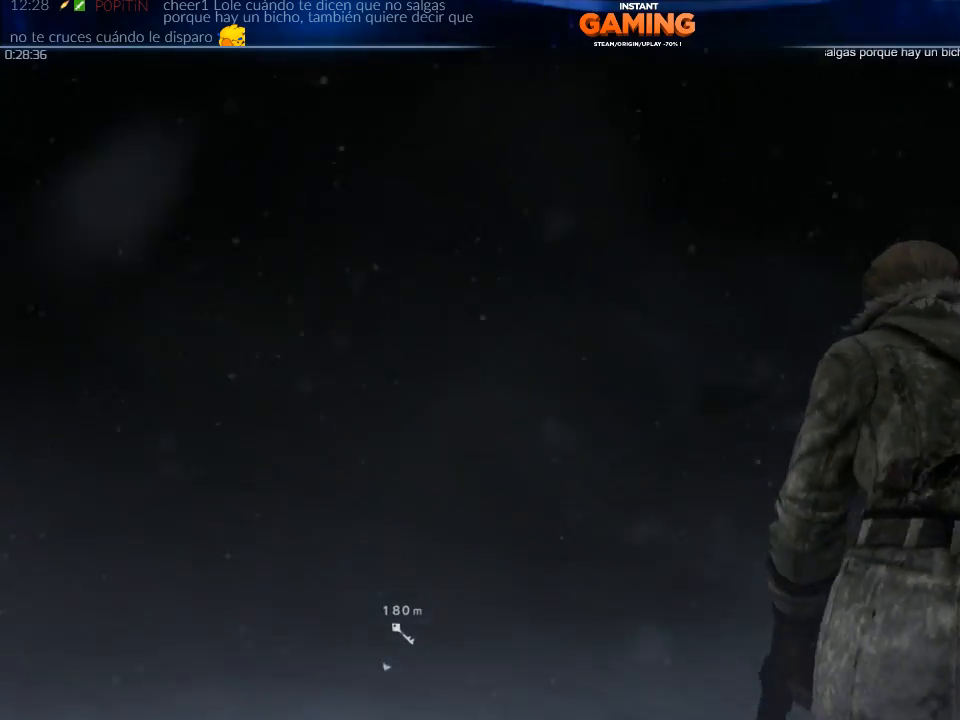
{"buttons": [], "left_stick": "up", "right_stick": "center", "events": []}
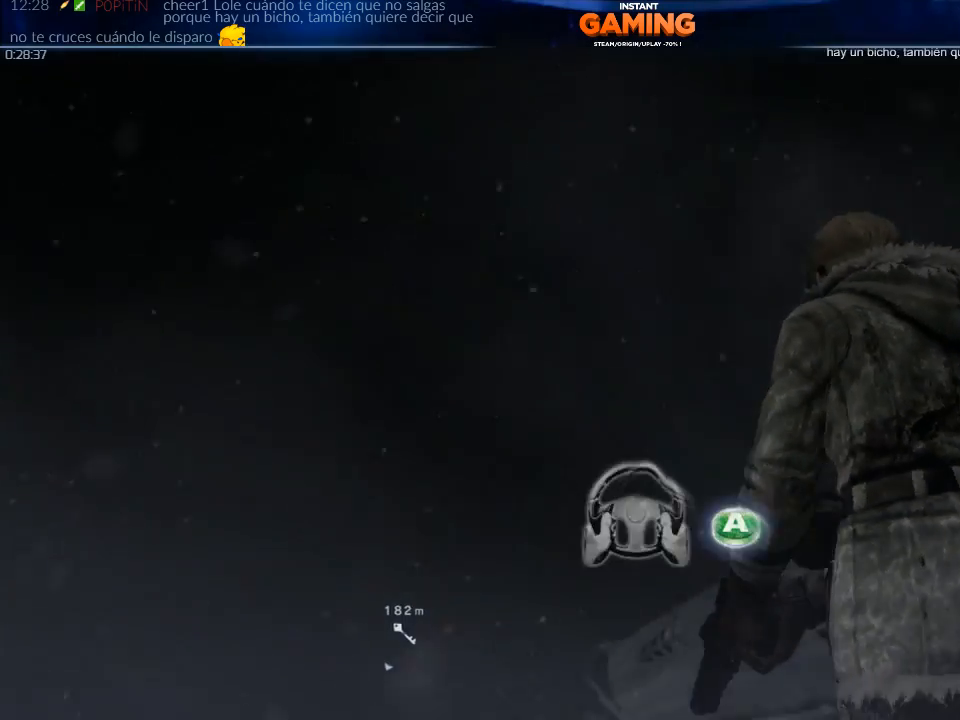
{"buttons": [], "left_stick": "up", "right_stick": "center", "events": [[367, "right_stick", "down-left"], [467, "right_stick", "center"]]}
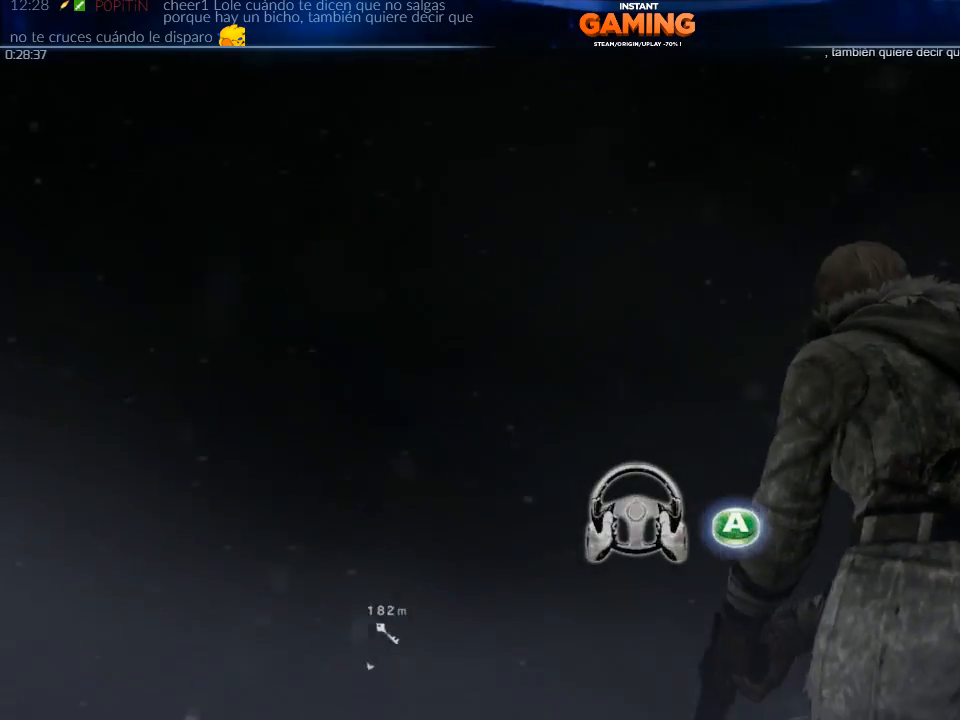
{"buttons": [], "left_stick": "center", "right_stick": "center", "events": [[333, "left_stick", "center"]]}
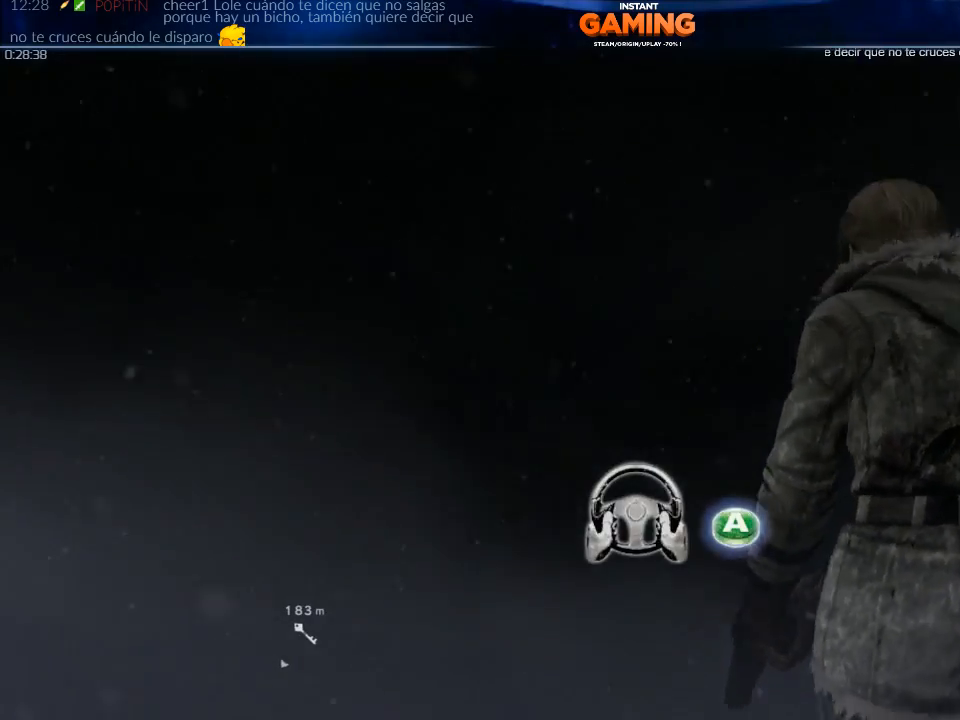
{"buttons": ["X"], "left_stick": "center", "right_stick": "center", "events": [[367, "X", "down"]]}
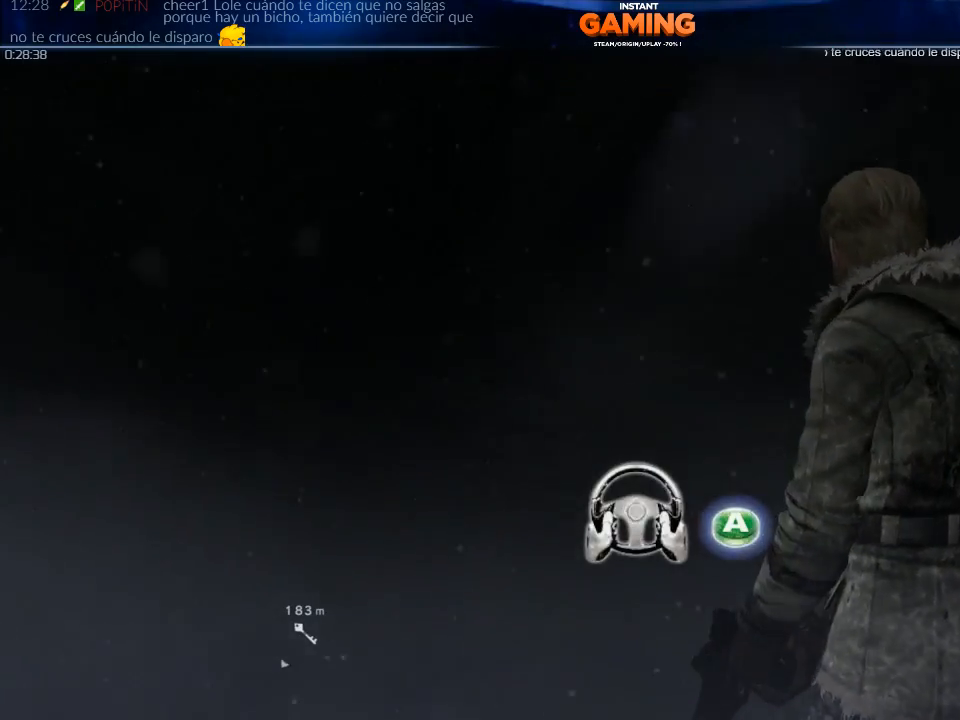
{"buttons": [], "left_stick": "center", "right_stick": "center", "events": [[33, "X", "up"]]}
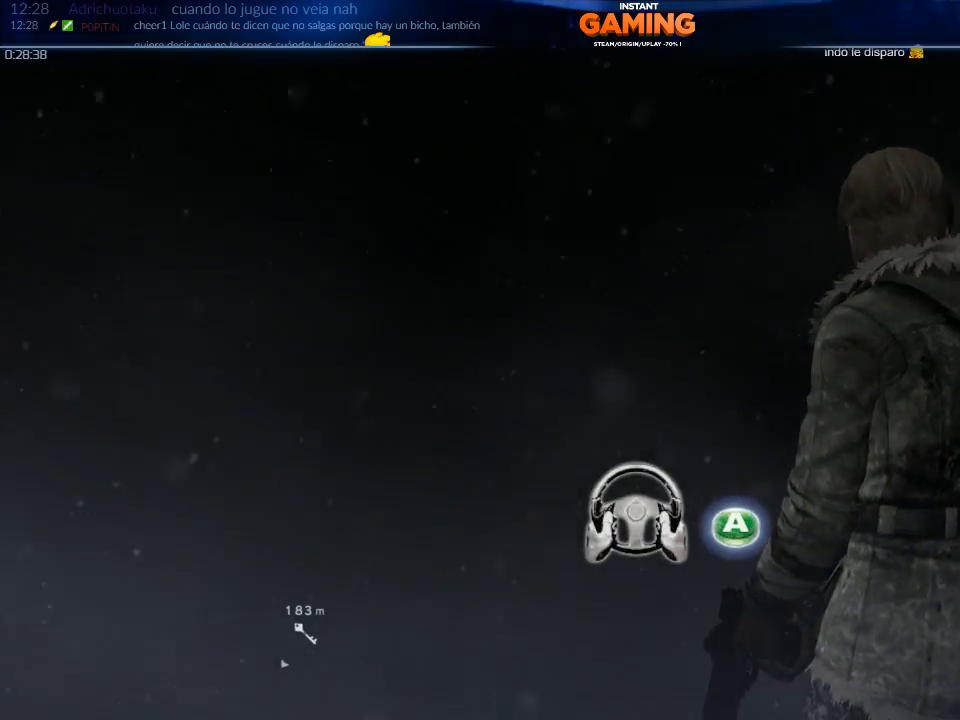
{"buttons": [], "left_stick": "center", "right_stick": "center", "events": [[133, "A", "down"], [367, "A", "up"]]}
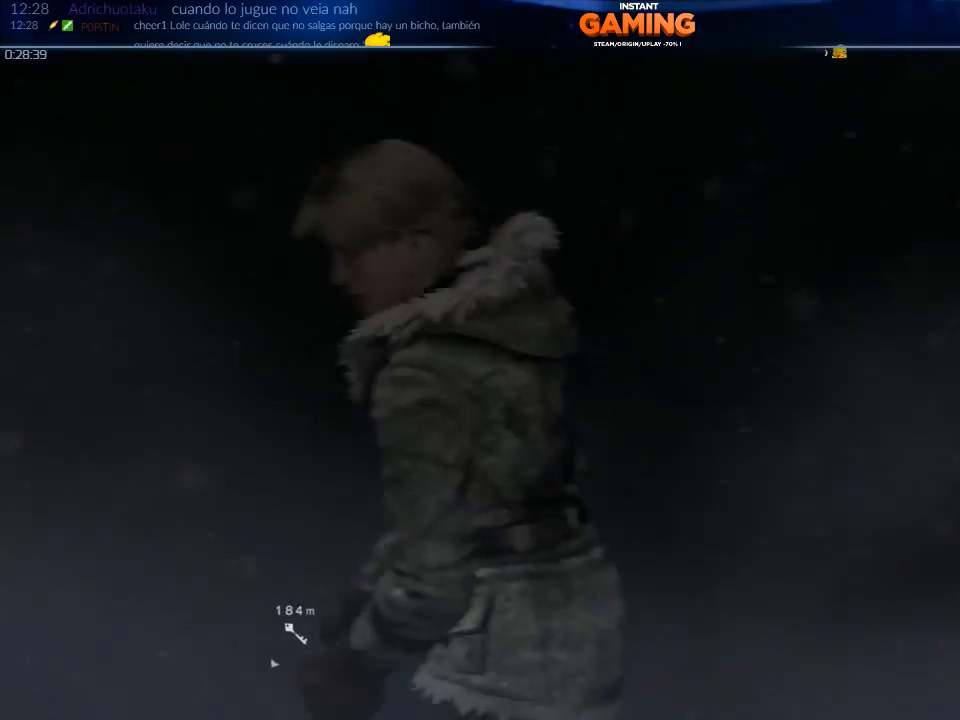
{"buttons": [], "left_stick": "center", "right_stick": "center", "events": []}
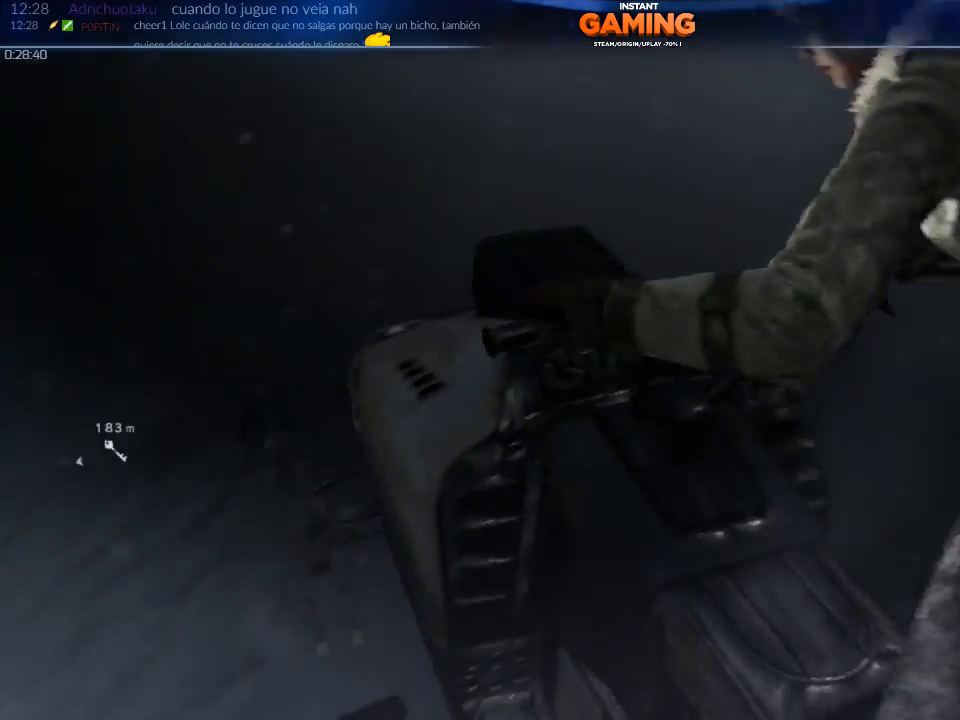
{"buttons": [], "left_stick": "center", "right_stick": "center", "events": [[67, "right_stick", "right"], [333, "right_stick", "center"]]}